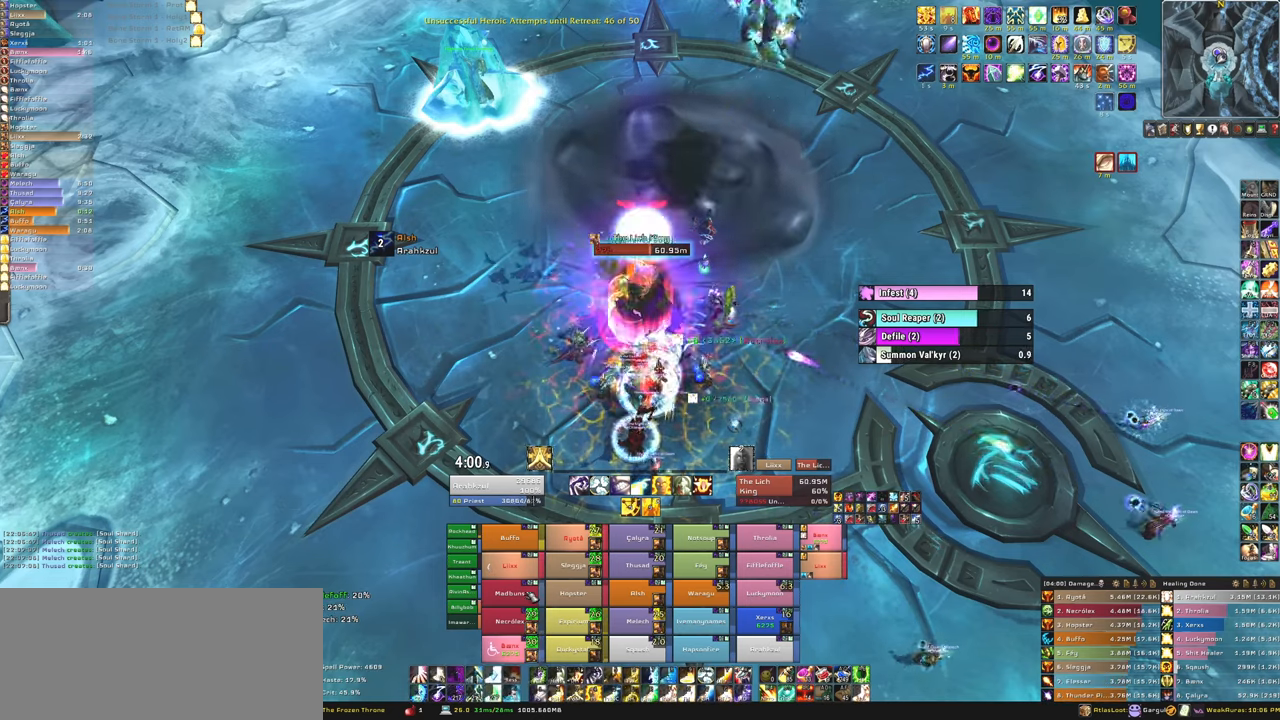
Gameplay with keyboard and mouse; each line is a JSON object with the keys and mouse buttons held at the frame after it. "events" lists presses ("down") and releases ("up") of "1", "2", "3", "4", "5", "a", "alt", "b", "c", "ctrl", "d", "e", "f", "g", "q", "r", "s", "shift", "space", "t", "tab", "tilde", "v", "w", "x", "z", "mouse_left", "mouse_wheel", "mouse_right", "mouse_mb4" and "mouse_mb5" between this image and that frame as [ms after this image, input, new state], when the widget could be followed in between. "mouse_left", "mouse_wheel", "mouse_right", "mouse_mb4", "mouse_mb5" = the "left", "wheel", "right", "mb4", "mb5" buttons of the "mouse" list. No other keys are recorded. "wheel" means that the mouse wheel is clicked or scrolled. Mouse movement is not recorded.
{"keys": ["f"], "mouse": [], "events": [[33, "f", "down"], [133, "f", "up"], [233, "f", "down"], [367, "f", "up"], [467, "f", "down"]]}
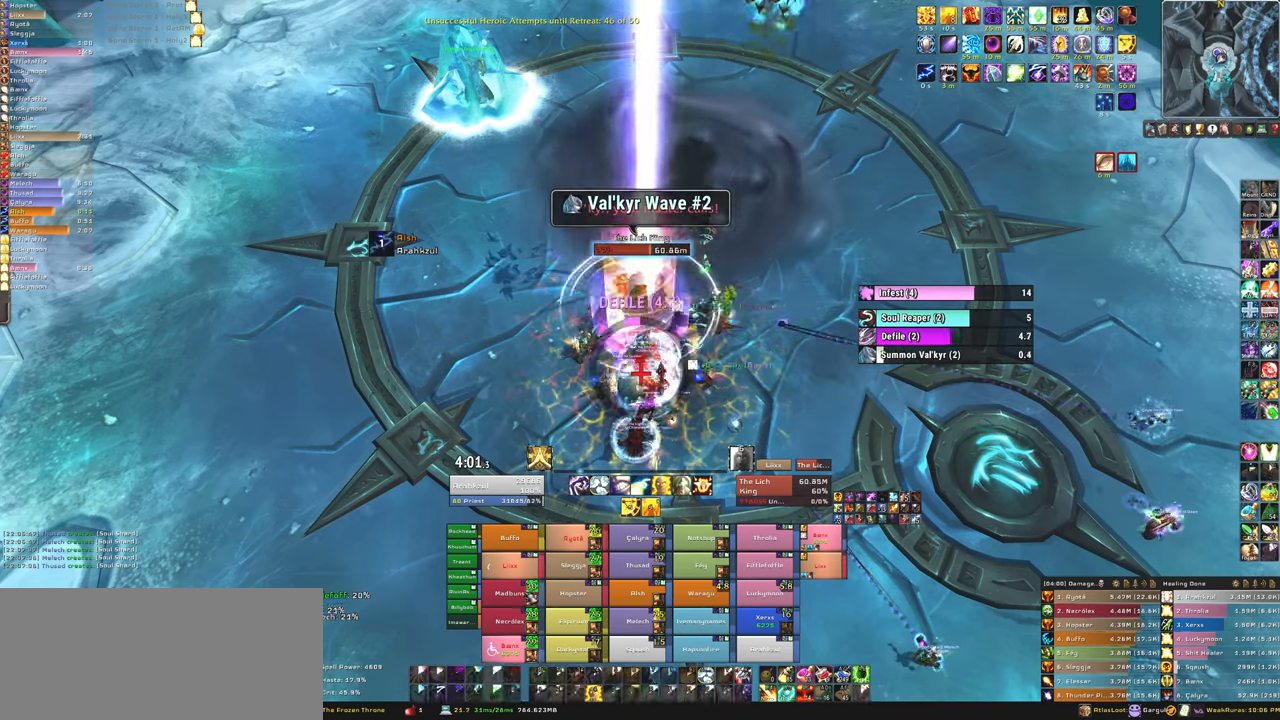
{"keys": ["f"], "mouse": [], "events": [[67, "f", "up"], [167, "f", "down"], [300, "f", "up"], [501, "f", "down"]]}
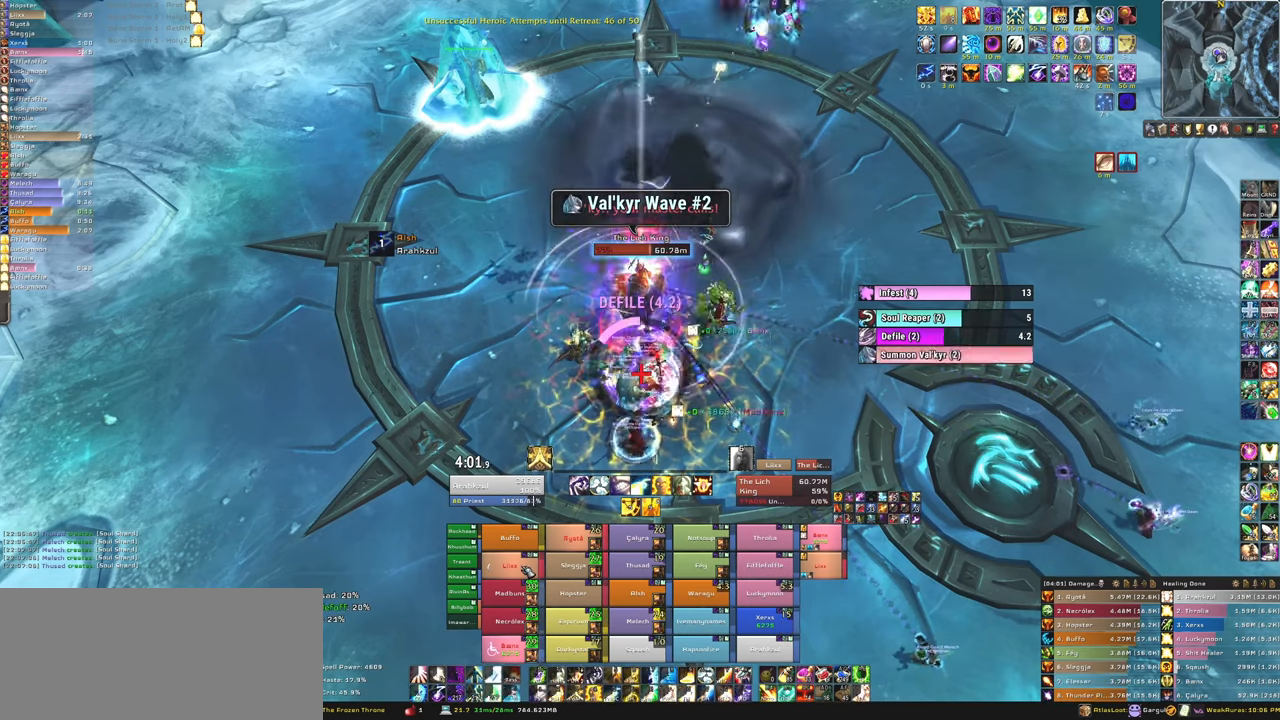
{"keys": ["f"], "mouse": [], "events": [[133, "f", "up"], [233, "f", "down"], [300, "f", "up"], [400, "f", "down"]]}
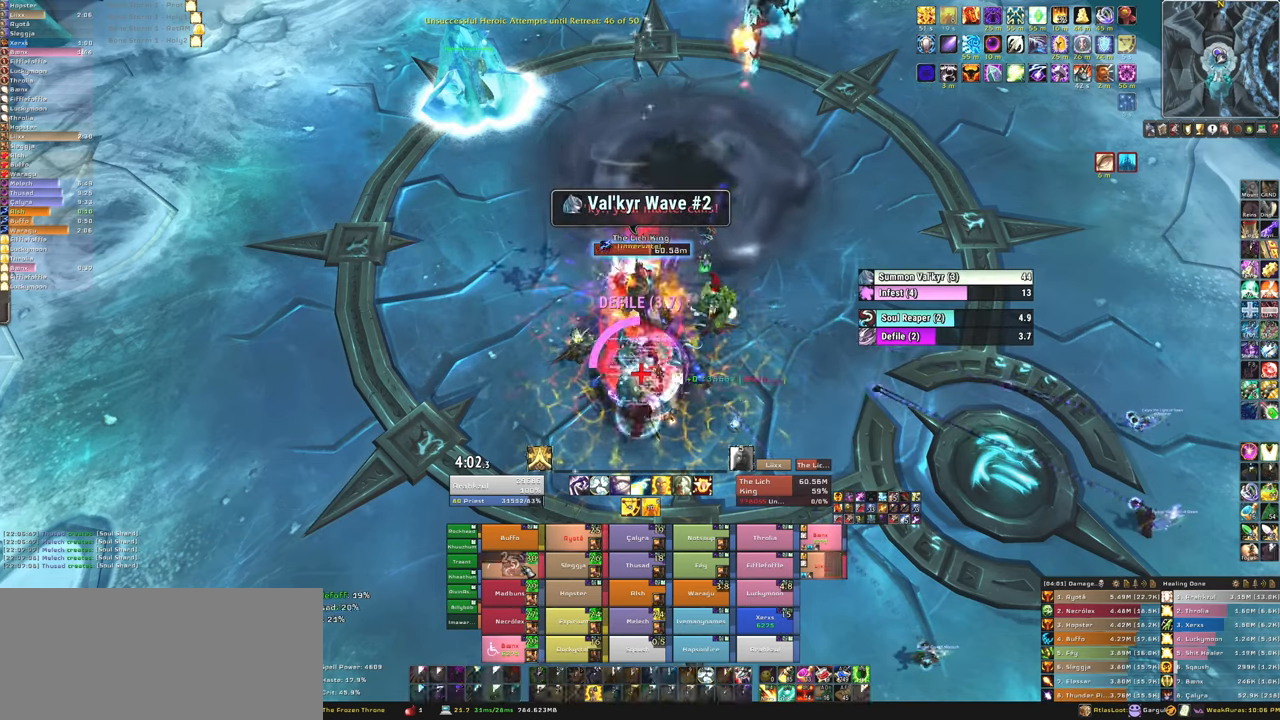
{"keys": [], "mouse": ["right"], "events": [[33, "f", "up"], [334, "mouse_right", "down"]]}
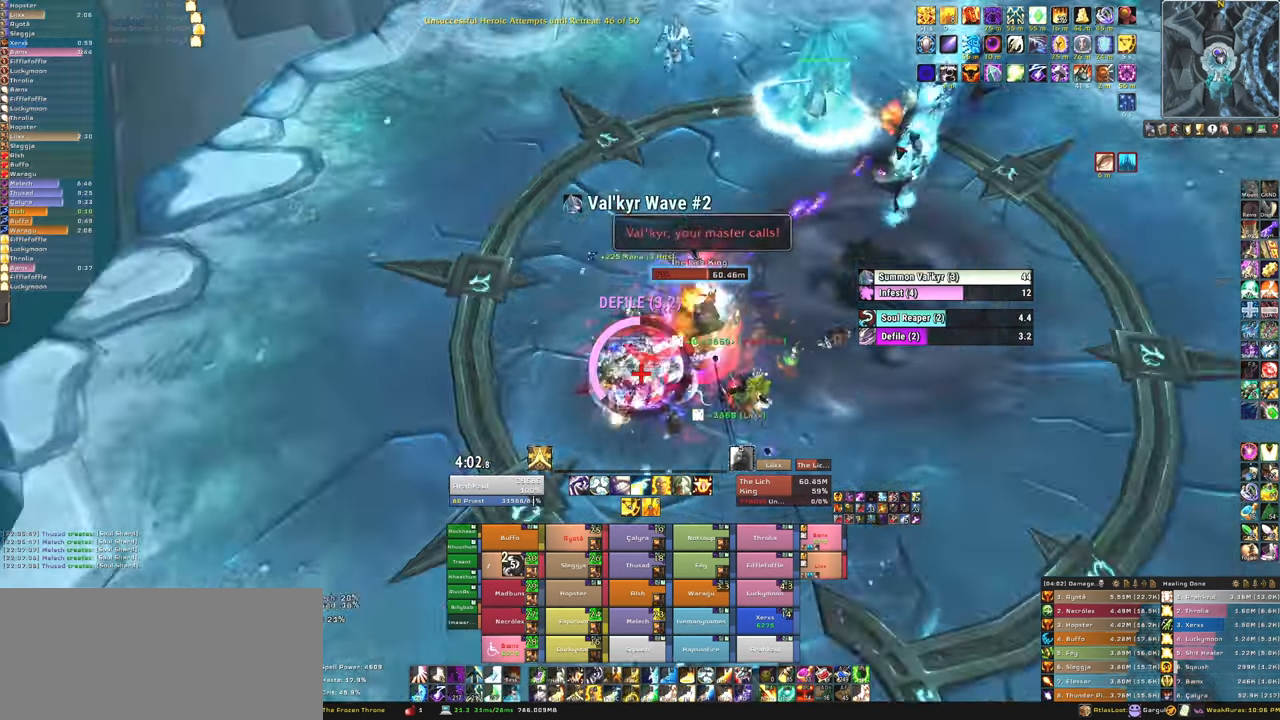
{"keys": [], "mouse": [], "events": [[233, "w", "down"], [333, "mouse_right", "up"], [400, "w", "up"]]}
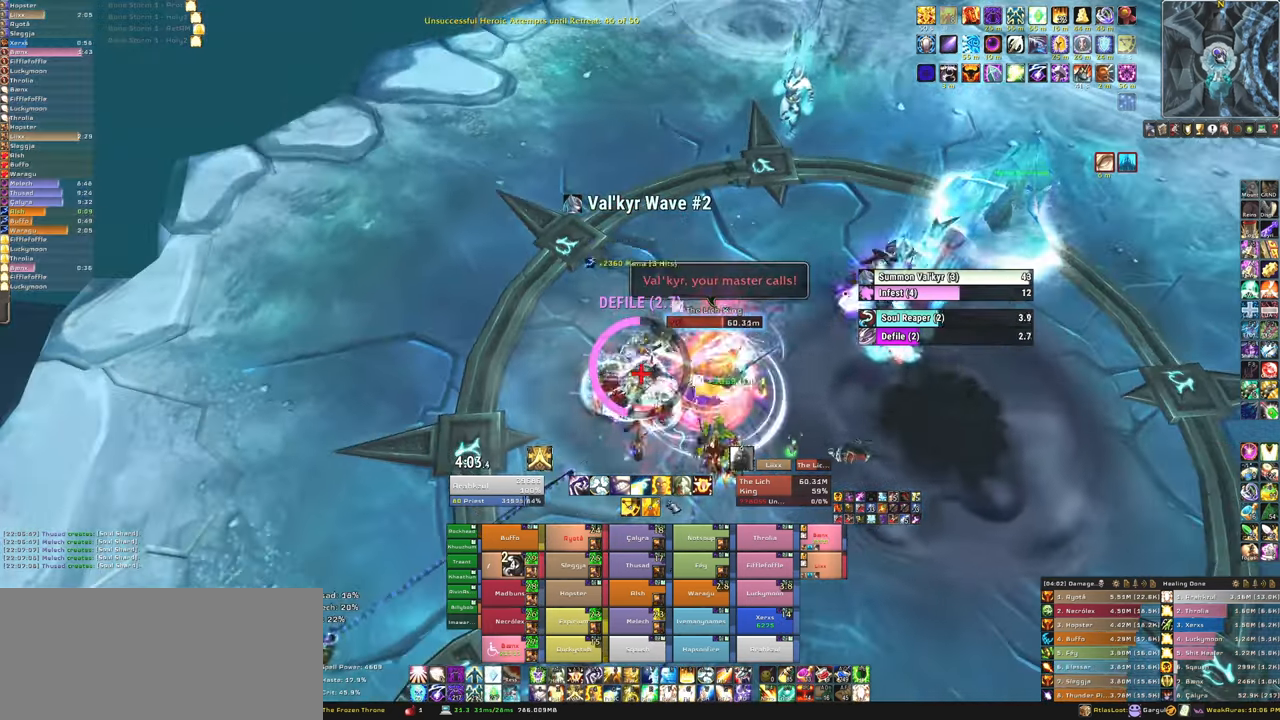
{"keys": [], "mouse": [], "events": []}
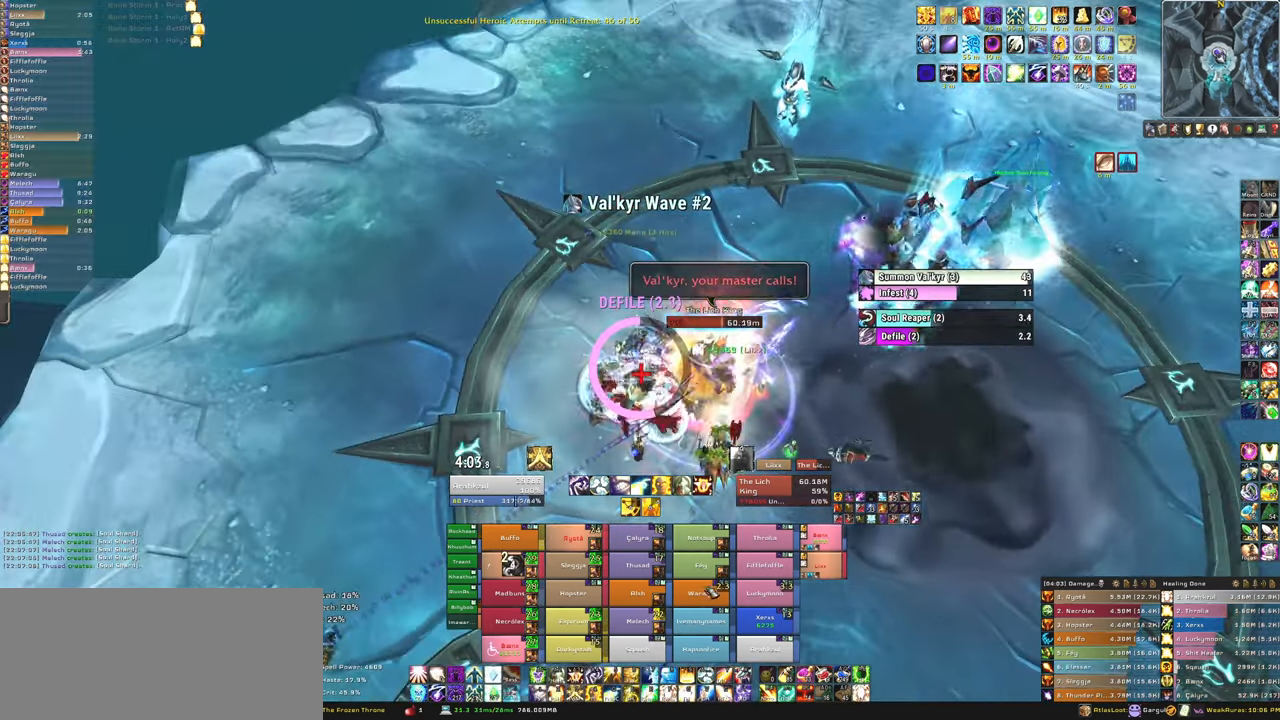
{"keys": [], "mouse": [], "events": [[333, "f", "down"], [467, "f", "up"]]}
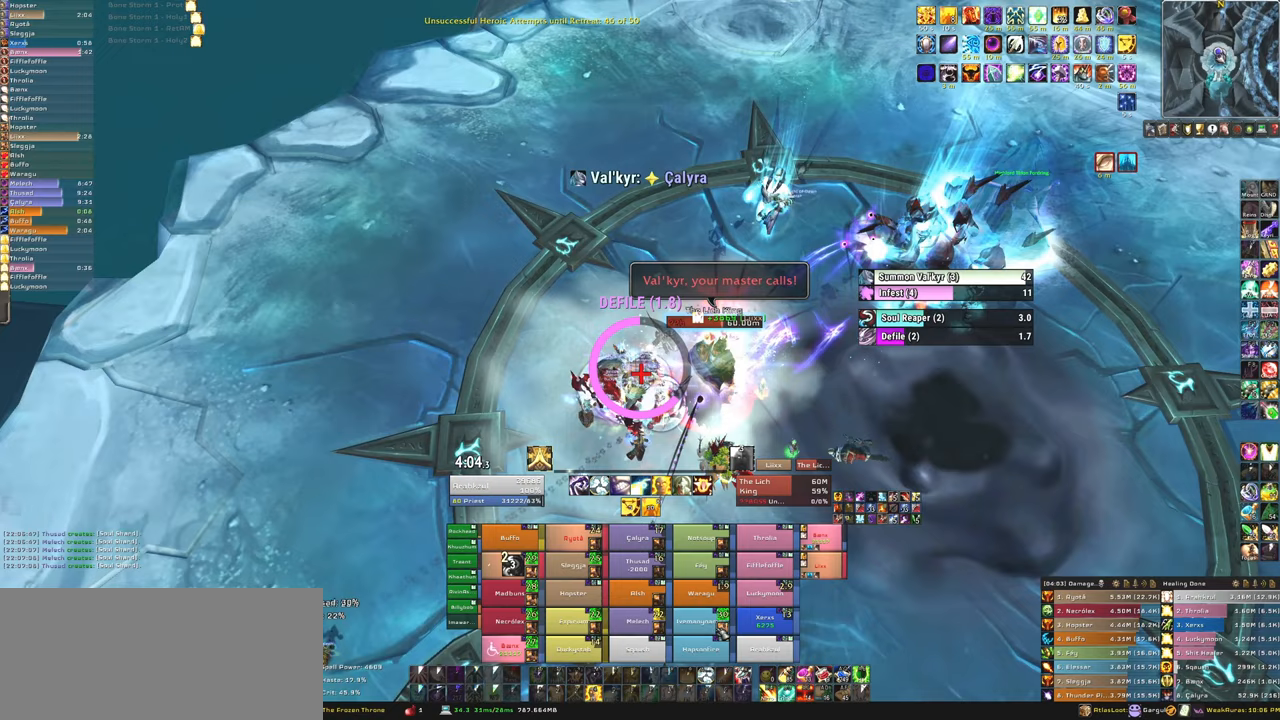
{"keys": ["f"], "mouse": [], "events": [[467, "f", "down"]]}
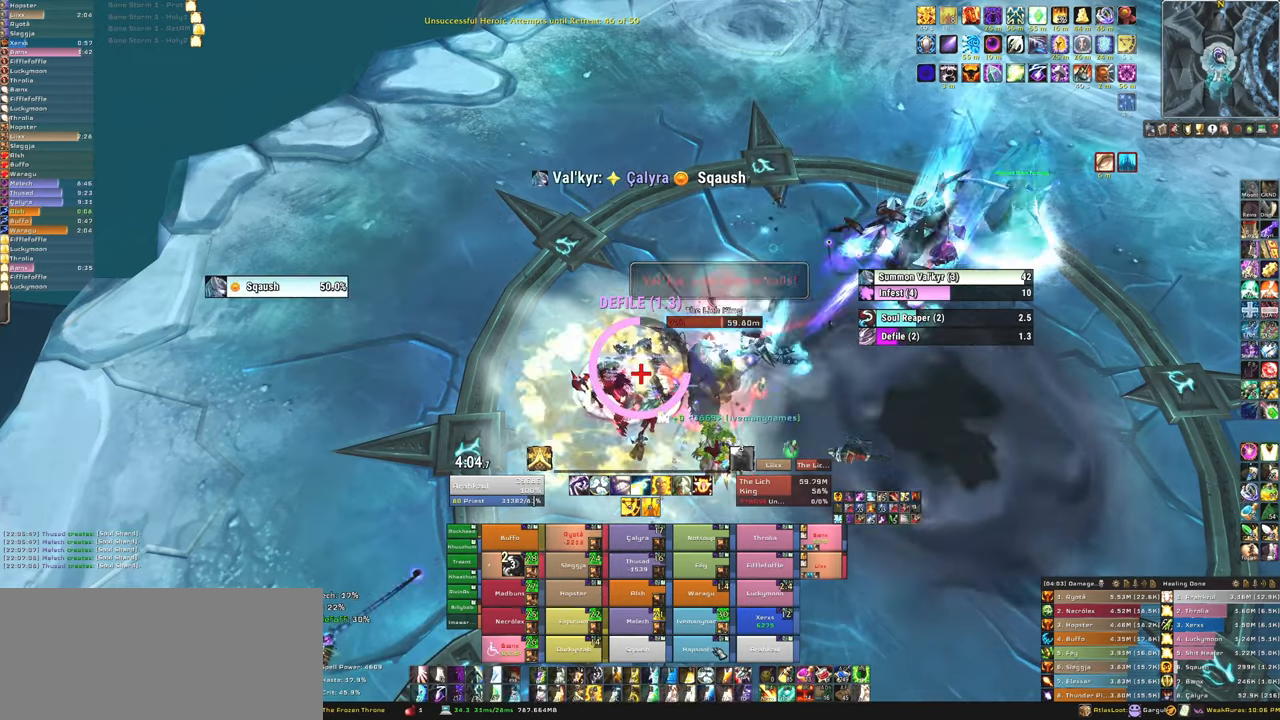
{"keys": ["d"], "mouse": [], "events": [[133, "f", "up"], [166, "f", "down"], [300, "f", "up"], [500, "d", "down"]]}
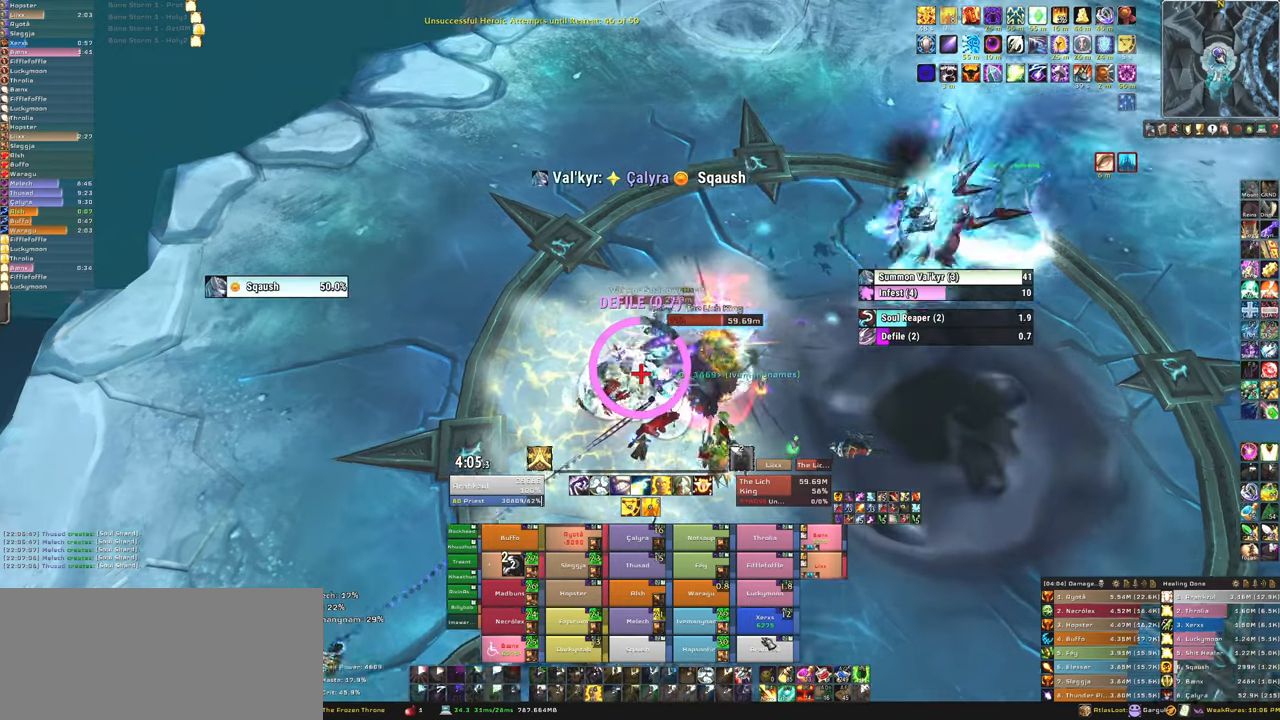
{"keys": [], "mouse": [], "events": [[133, "d", "up"], [434, "f", "down"], [501, "f", "up"]]}
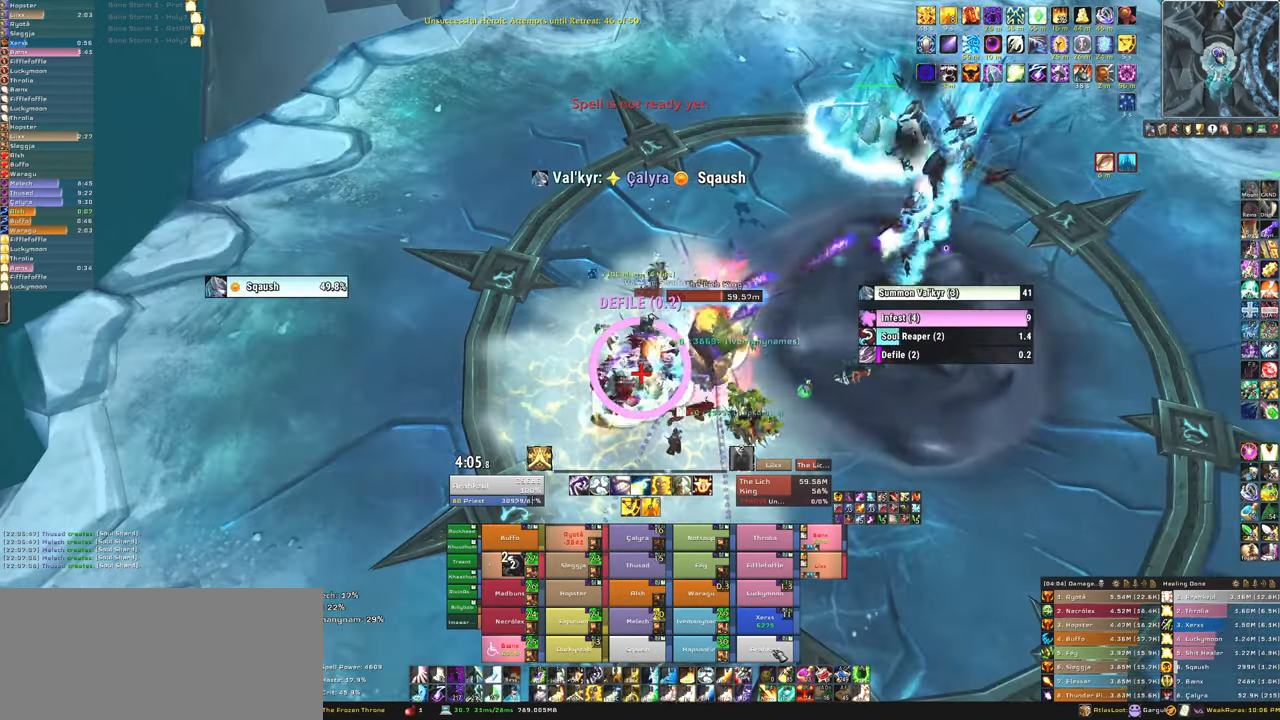
{"keys": [], "mouse": [], "events": [[100, "f", "down"], [266, "f", "up"]]}
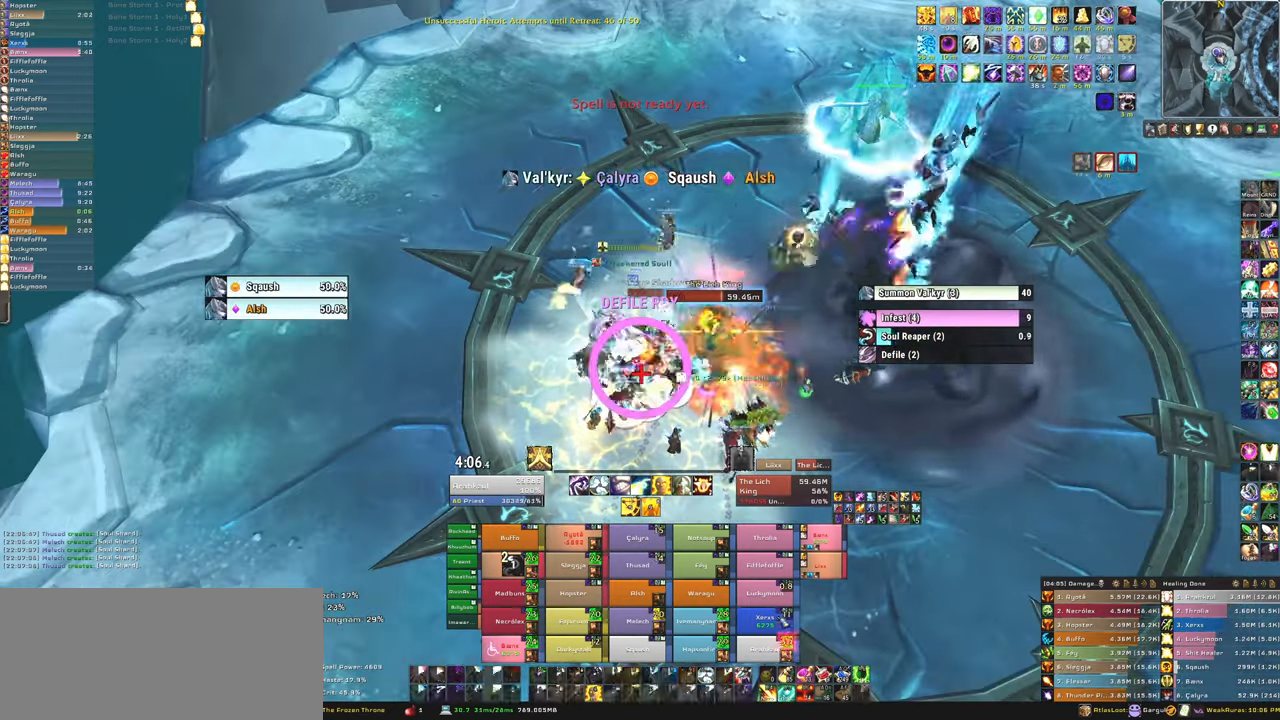
{"keys": [], "mouse": [], "events": [[33, "d", "down"], [167, "d", "up"]]}
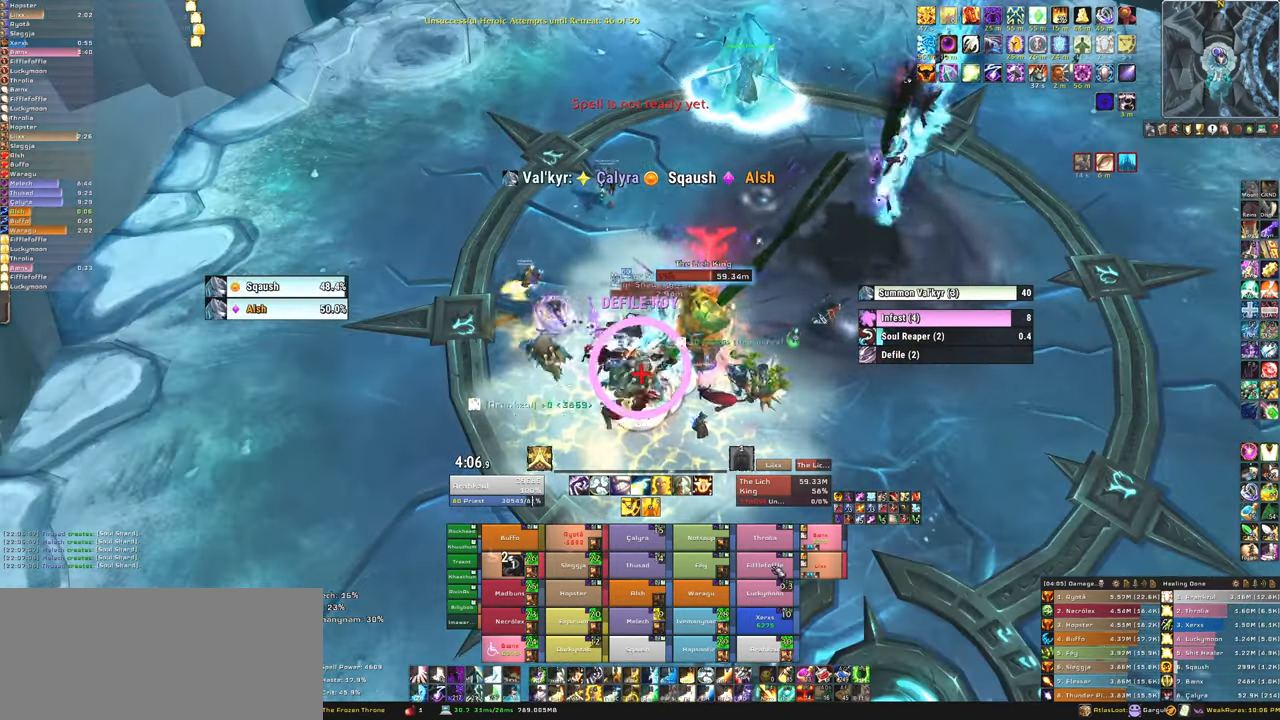
{"keys": [], "mouse": [], "events": [[100, "f", "down"], [233, "f", "up"], [300, "f", "down"], [433, "f", "up"]]}
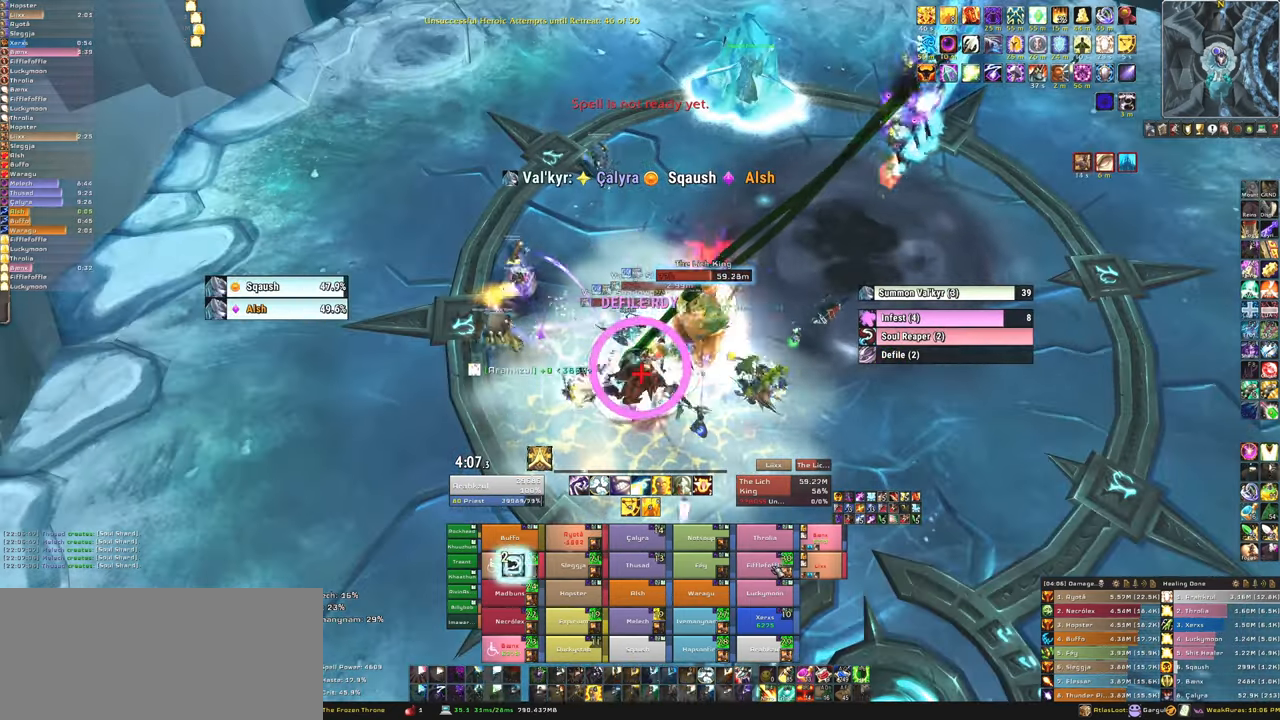
{"keys": [], "mouse": [], "events": []}
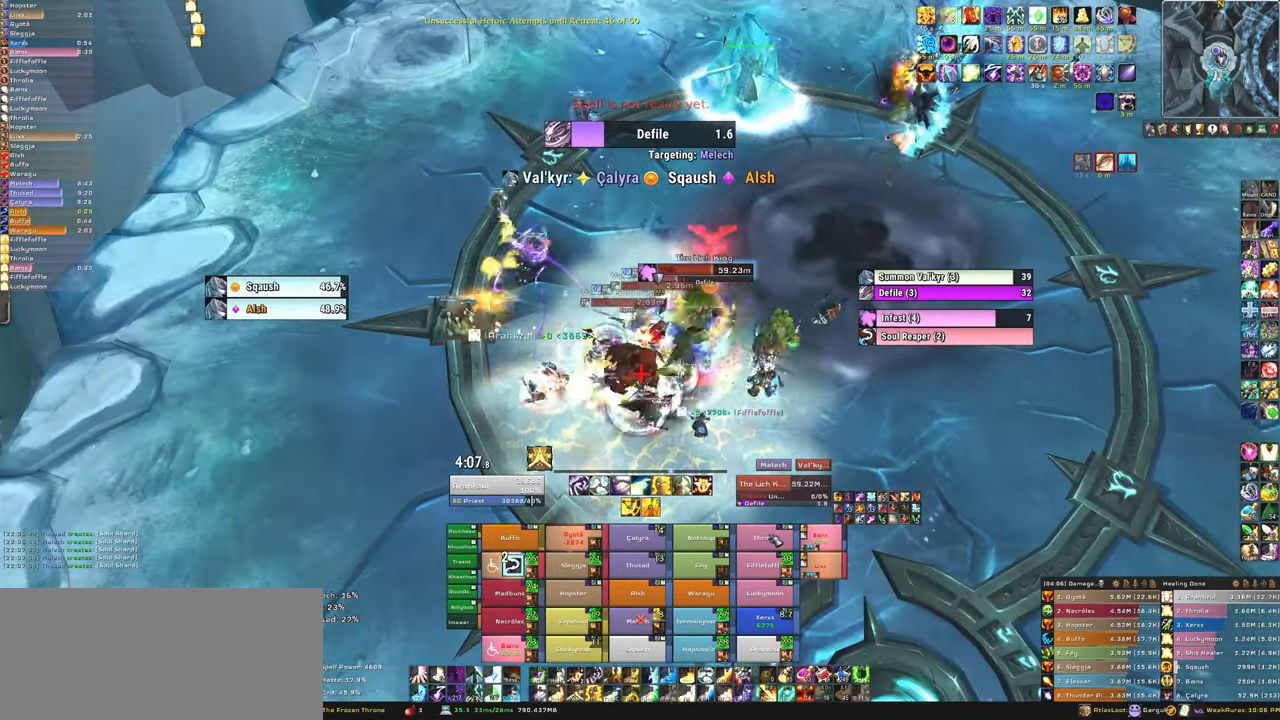
{"keys": ["f"], "mouse": [], "events": [[33, "f", "down"], [166, "f", "up"], [233, "f", "down"], [367, "f", "up"], [467, "f", "down"]]}
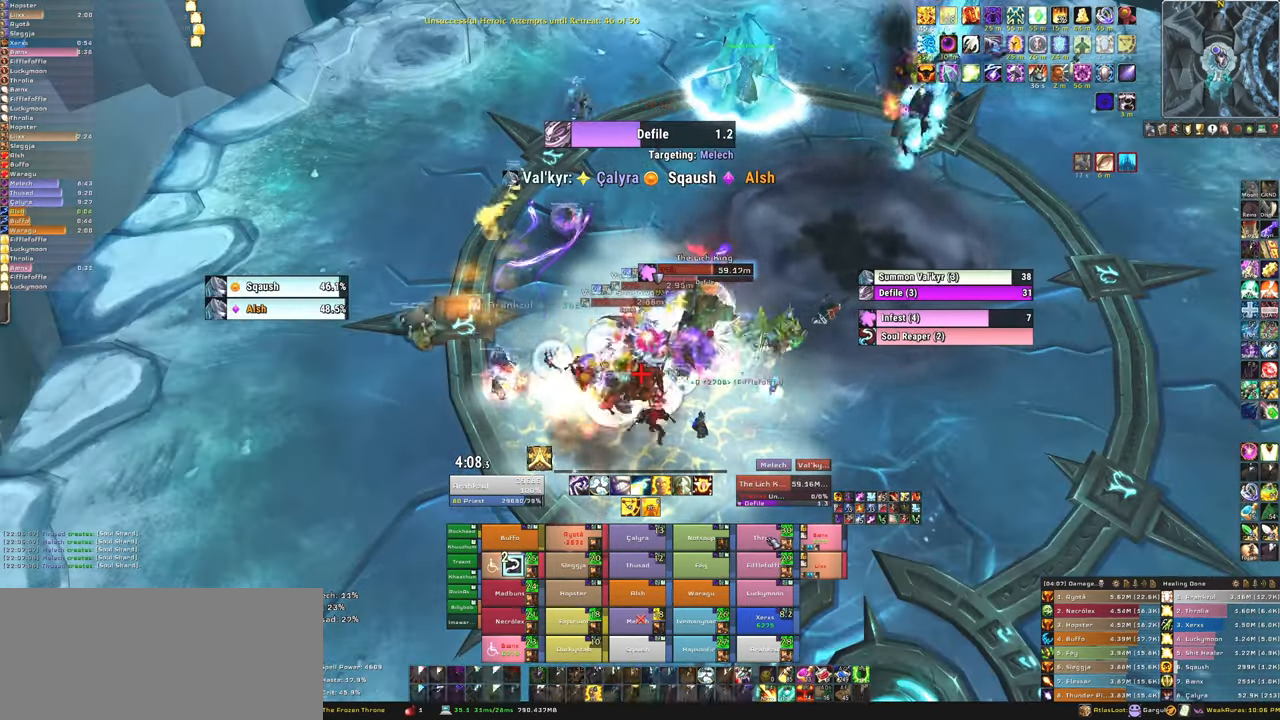
{"keys": ["s"], "mouse": [], "events": [[100, "f", "up"], [501, "s", "down"]]}
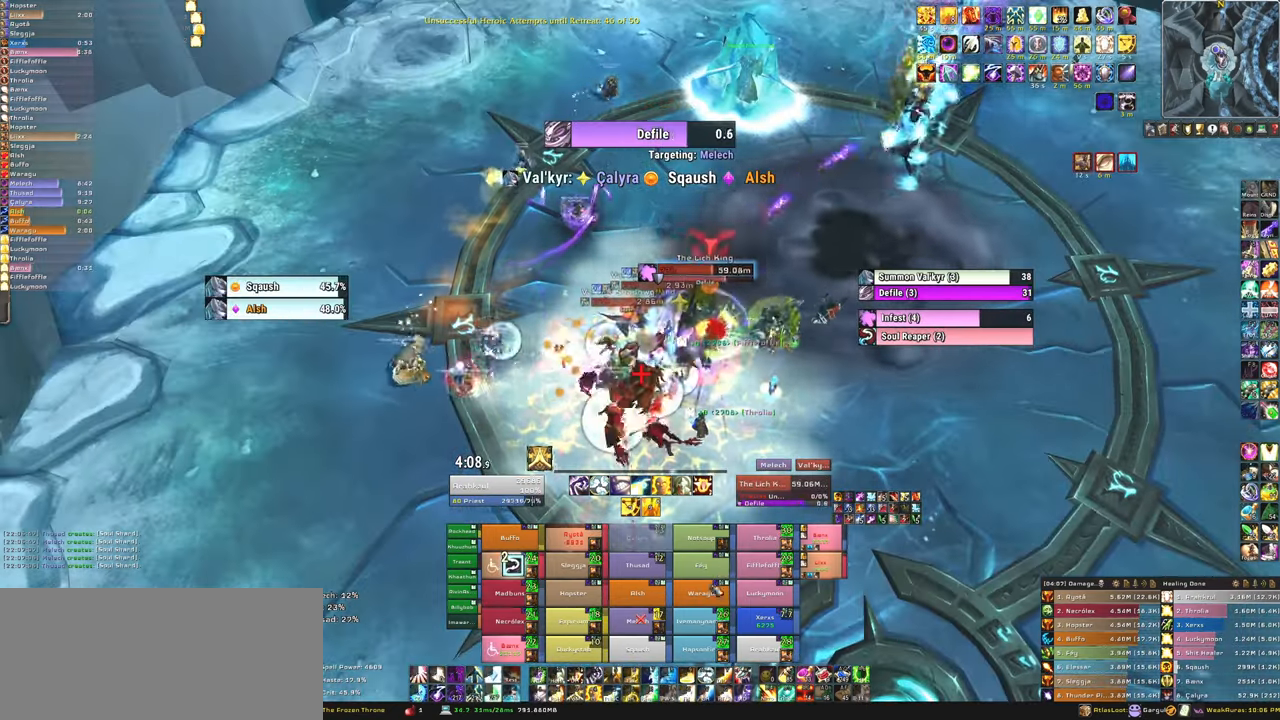
{"keys": [], "mouse": [], "events": [[200, "s", "up"], [333, "f", "down"], [500, "f", "up"]]}
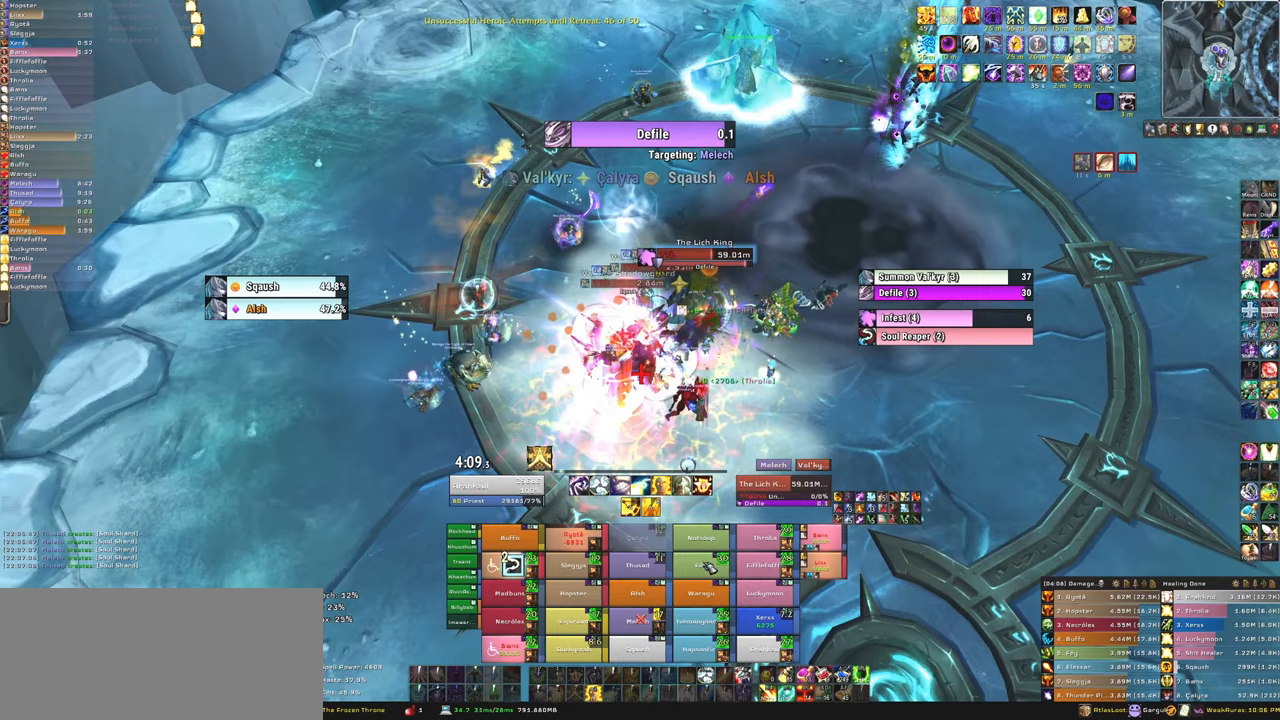
{"keys": [], "mouse": [], "events": []}
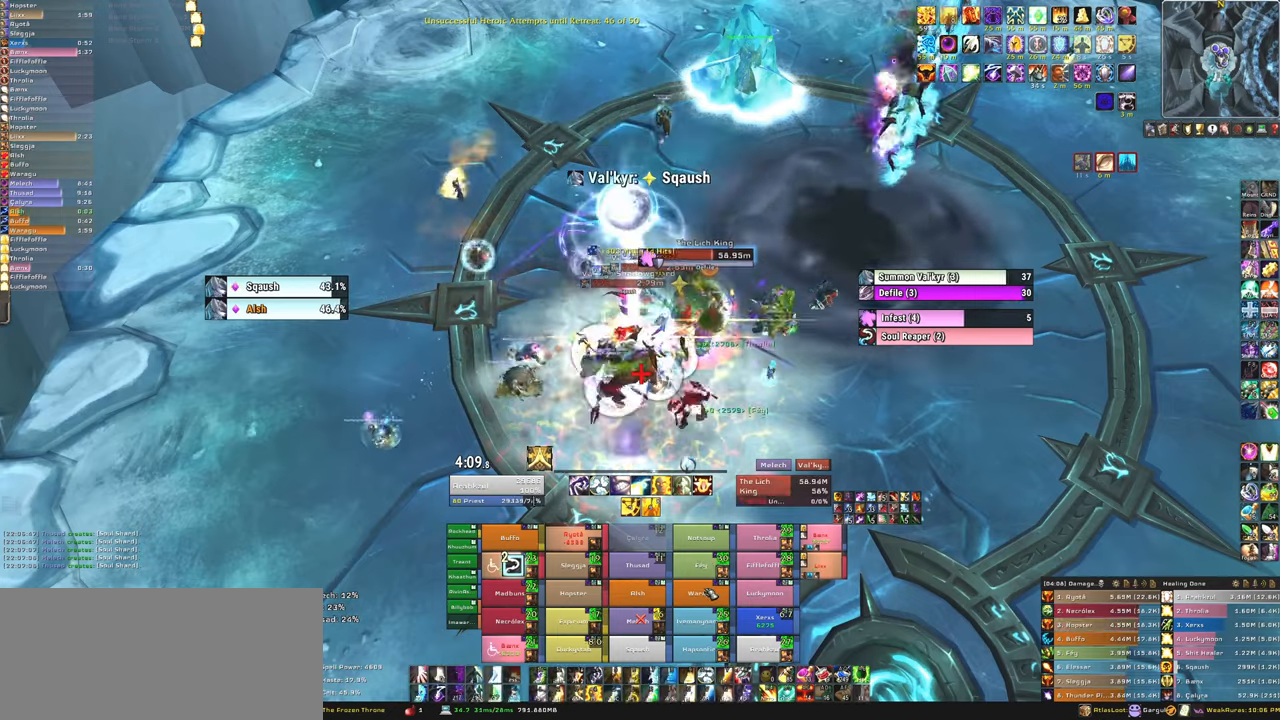
{"keys": ["f"], "mouse": [], "events": [[33, "f", "down"], [133, "f", "up"], [233, "f", "down"], [367, "f", "up"], [433, "f", "down"]]}
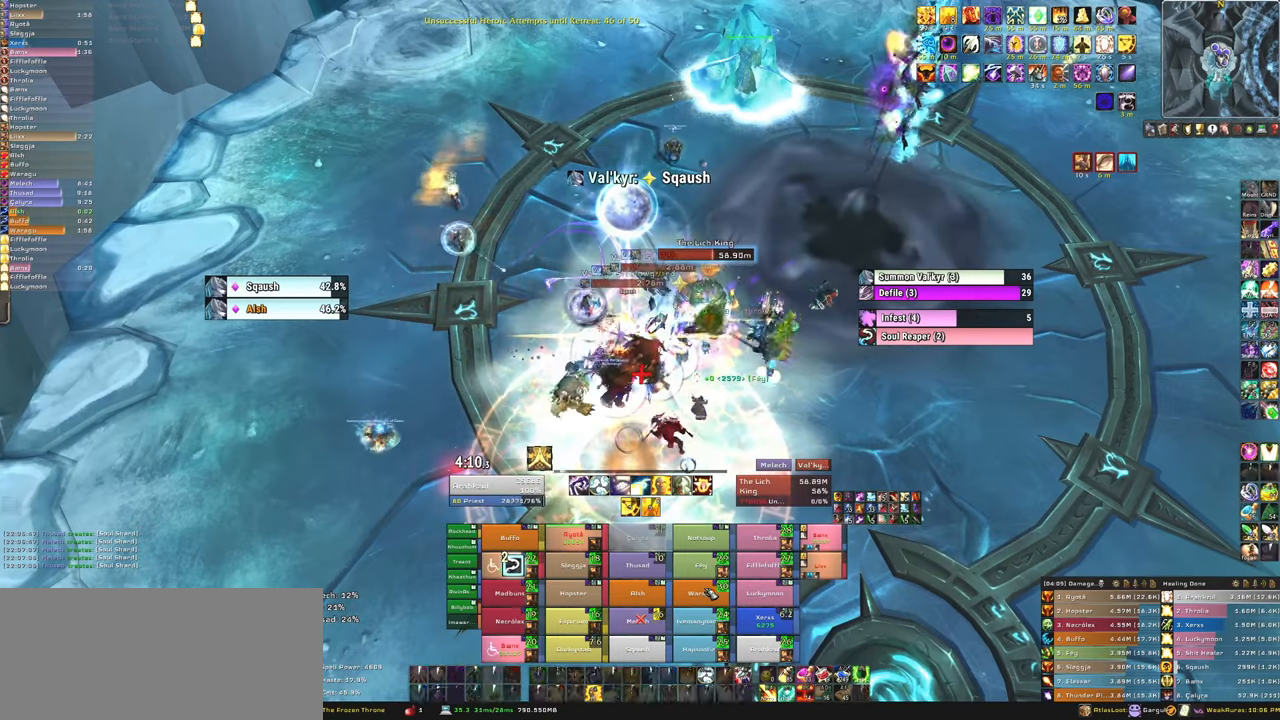
{"keys": ["d"], "mouse": [], "events": [[67, "f", "up"], [400, "d", "down"]]}
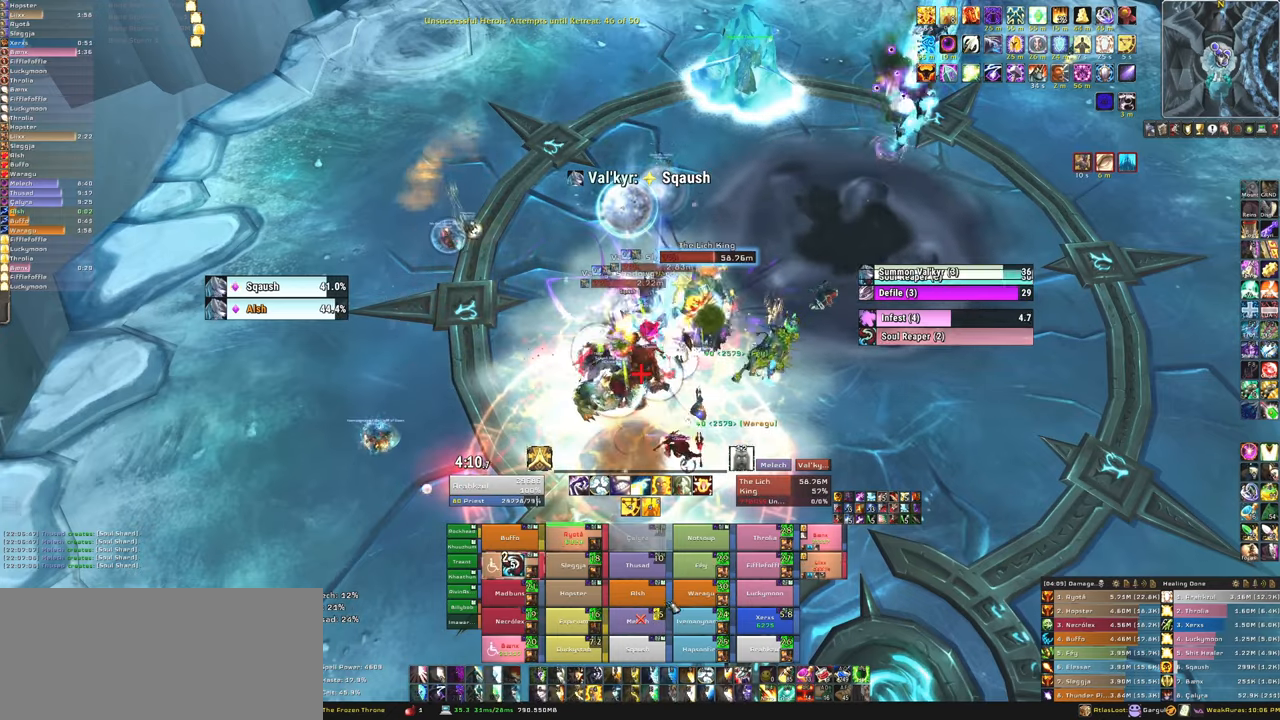
{"keys": [], "mouse": [], "events": [[266, "d", "up"]]}
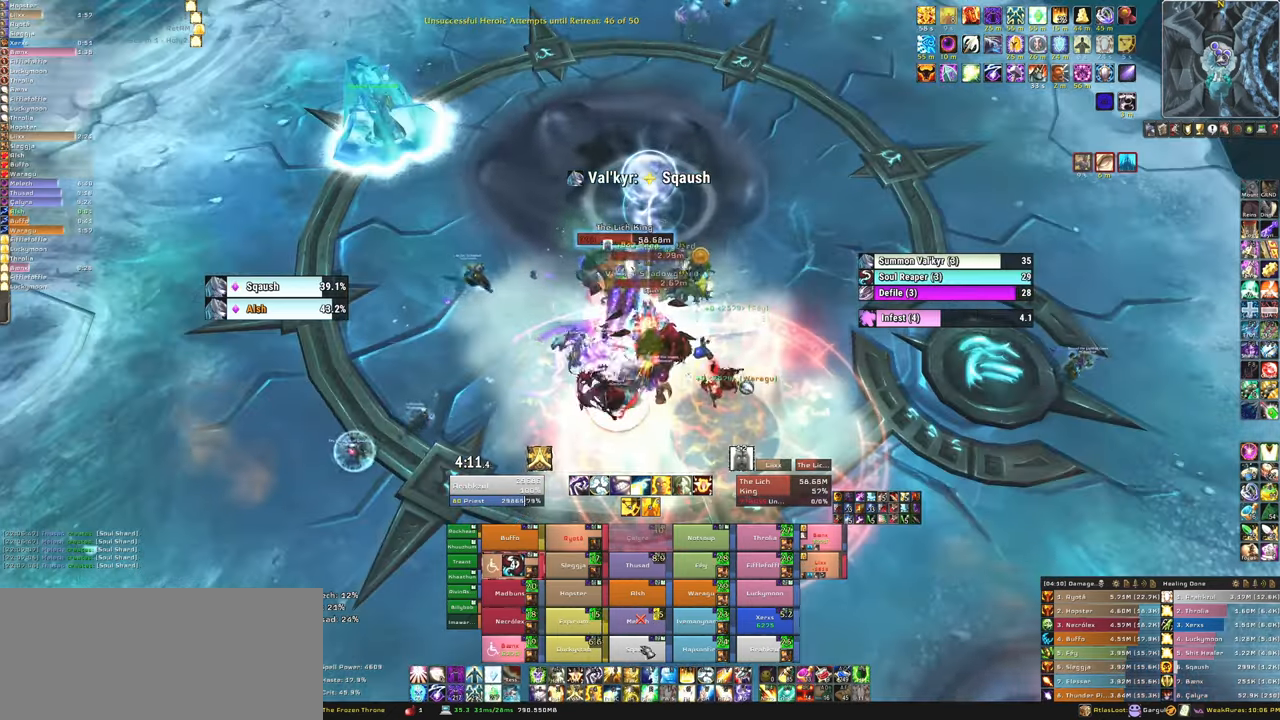
{"keys": [], "mouse": [], "events": [[33, "f", "down"], [200, "f", "up"]]}
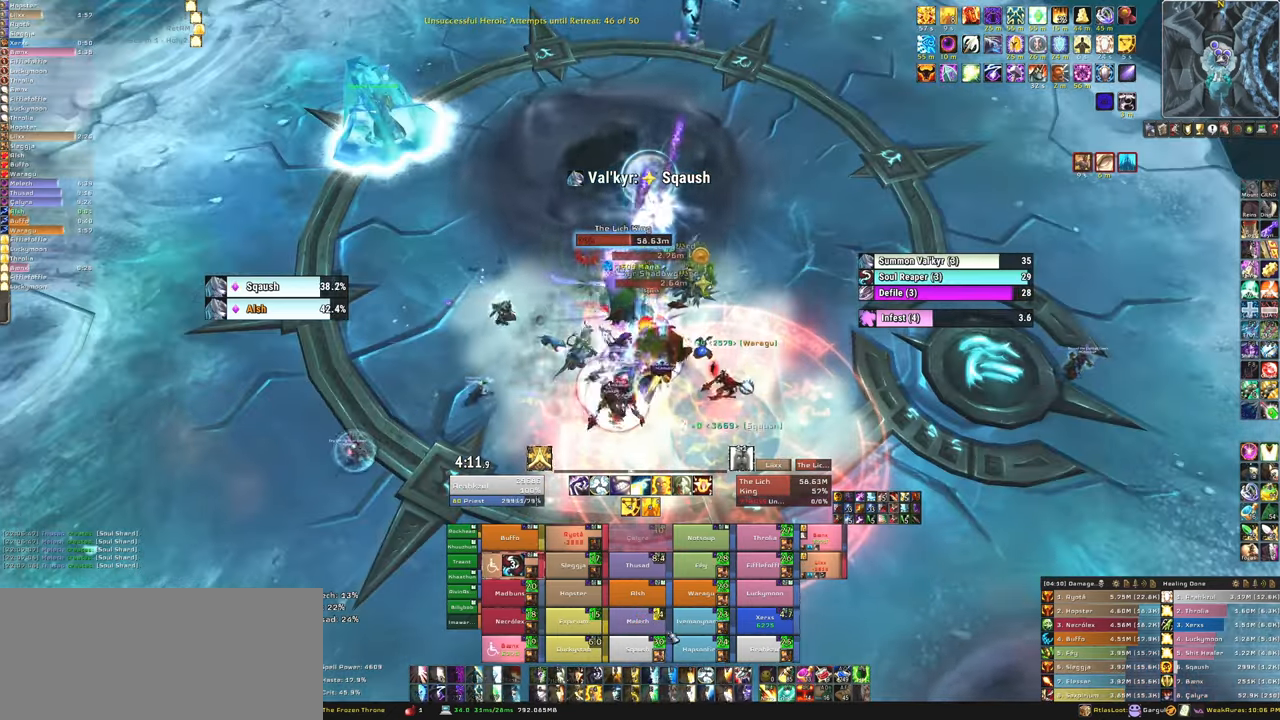
{"keys": ["f"], "mouse": [], "events": [[500, "f", "down"]]}
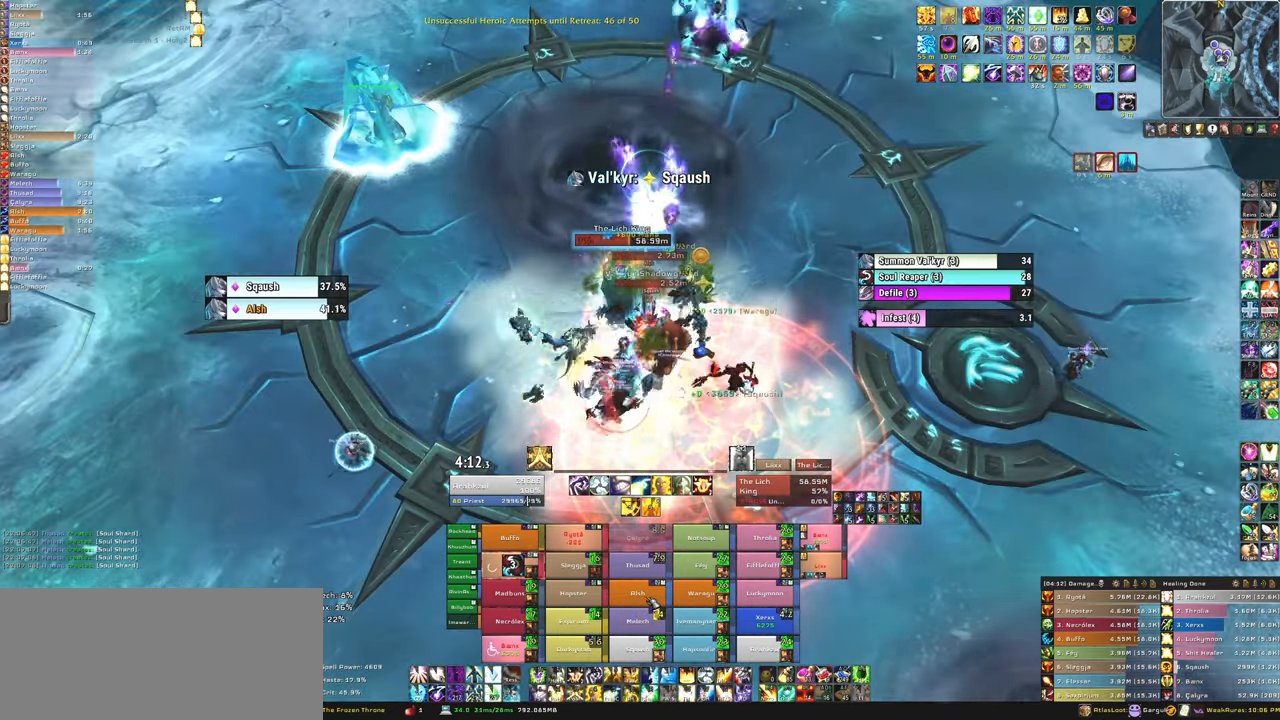
{"keys": [], "mouse": [], "events": [[67, "f", "up"], [167, "f", "down"], [300, "f", "up"], [367, "a", "down"], [467, "a", "up"]]}
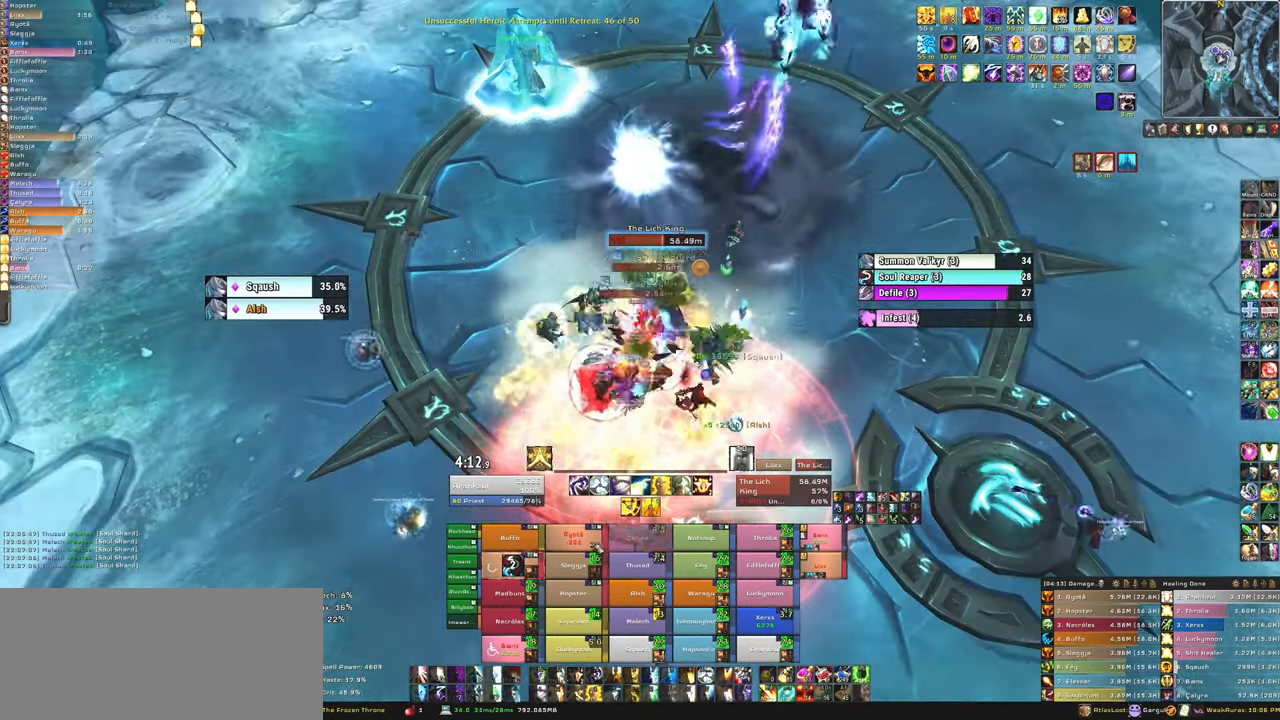
{"keys": [], "mouse": [], "events": [[300, "f", "down"], [467, "f", "up"]]}
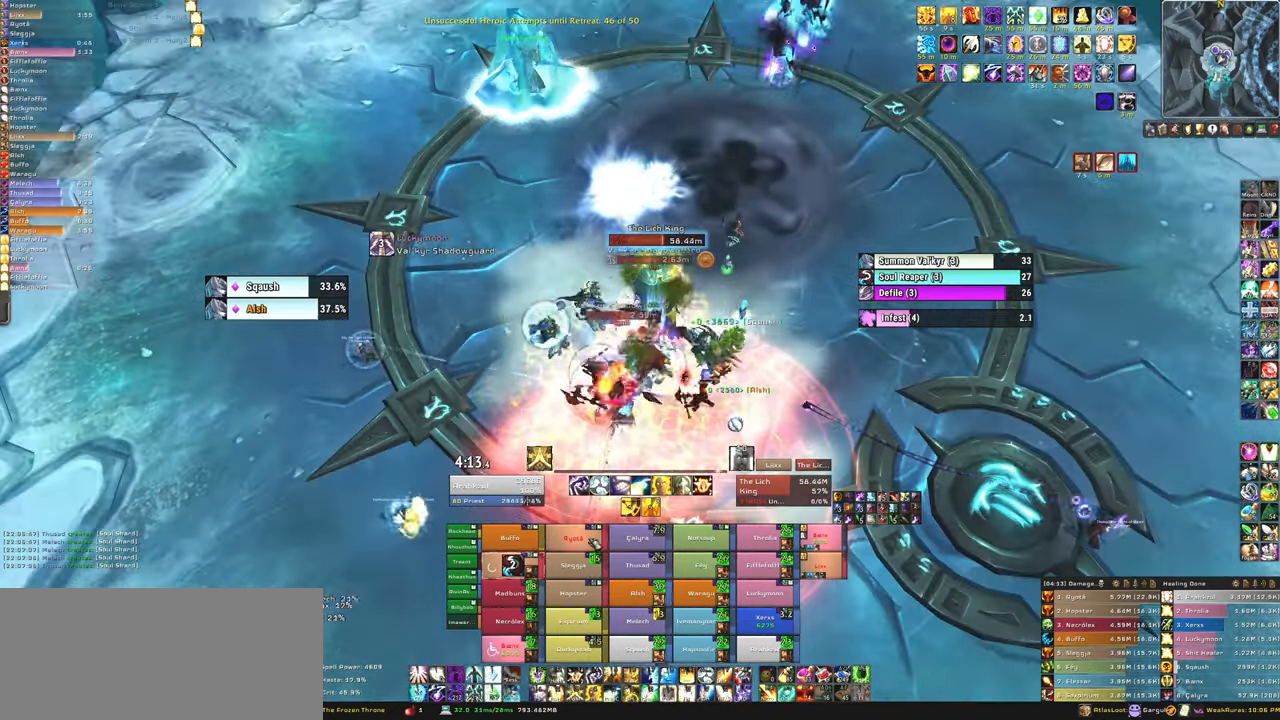
{"keys": ["a"], "mouse": [], "events": [[67, "f", "down"], [167, "f", "up"], [267, "a", "down"]]}
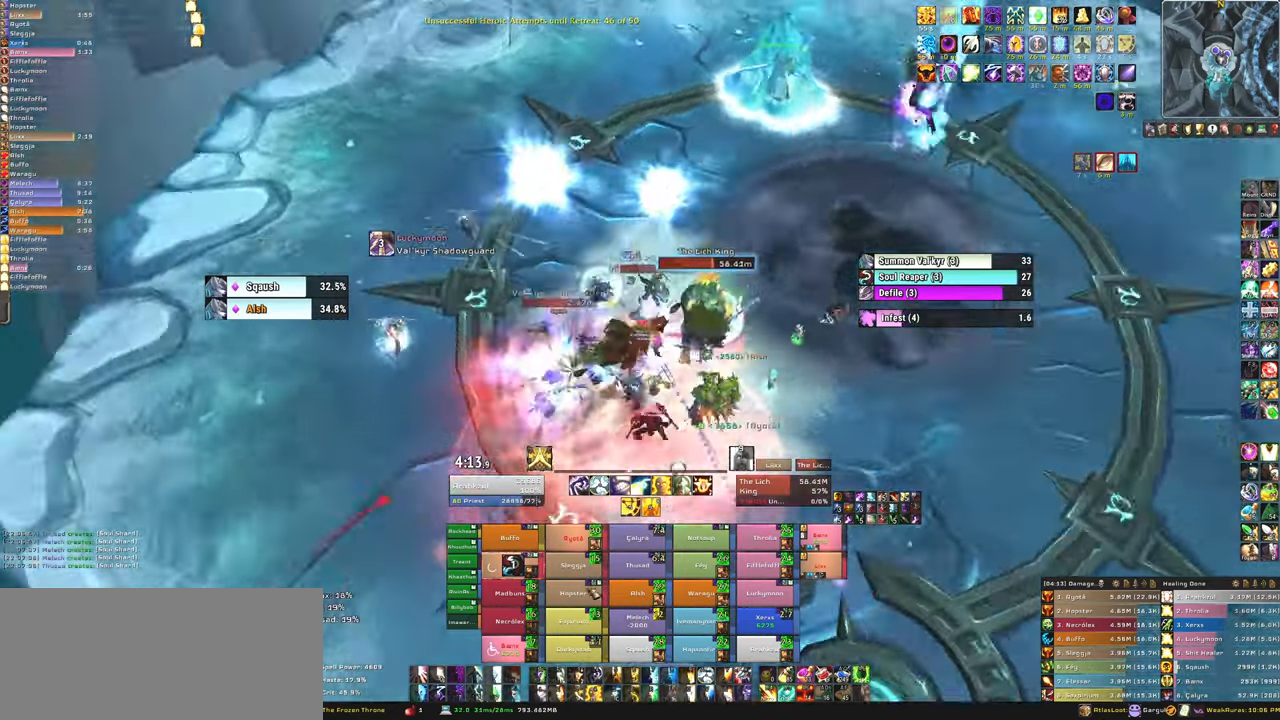
{"keys": ["f"], "mouse": [], "events": [[100, "a", "up"], [433, "f", "down"]]}
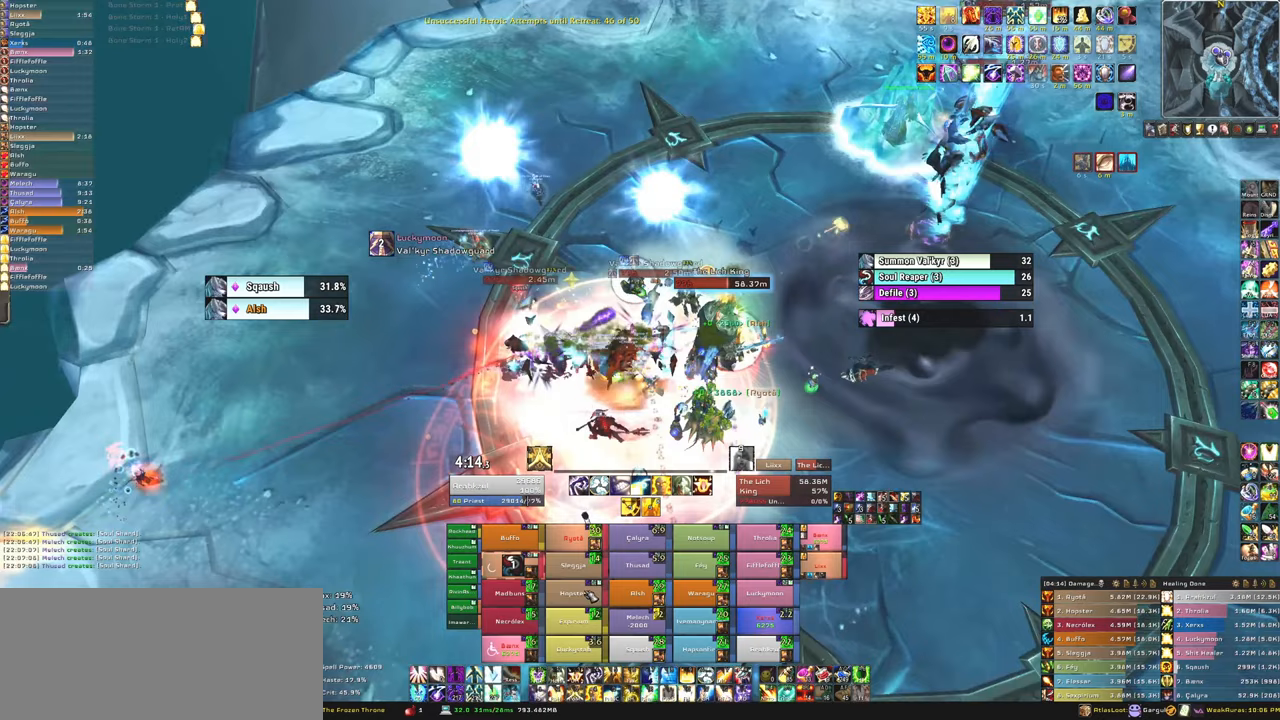
{"keys": [], "mouse": [], "events": [[33, "f", "up"], [133, "f", "down"], [267, "f", "up"]]}
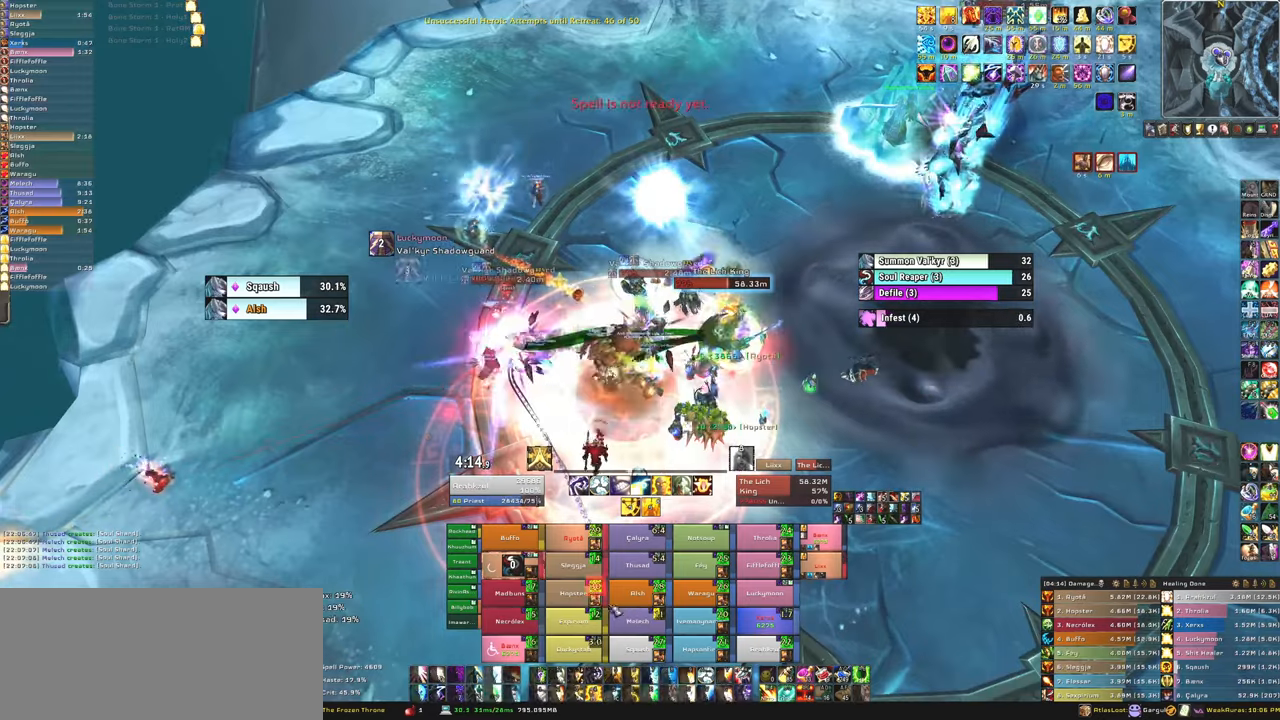
{"keys": [], "mouse": [], "events": []}
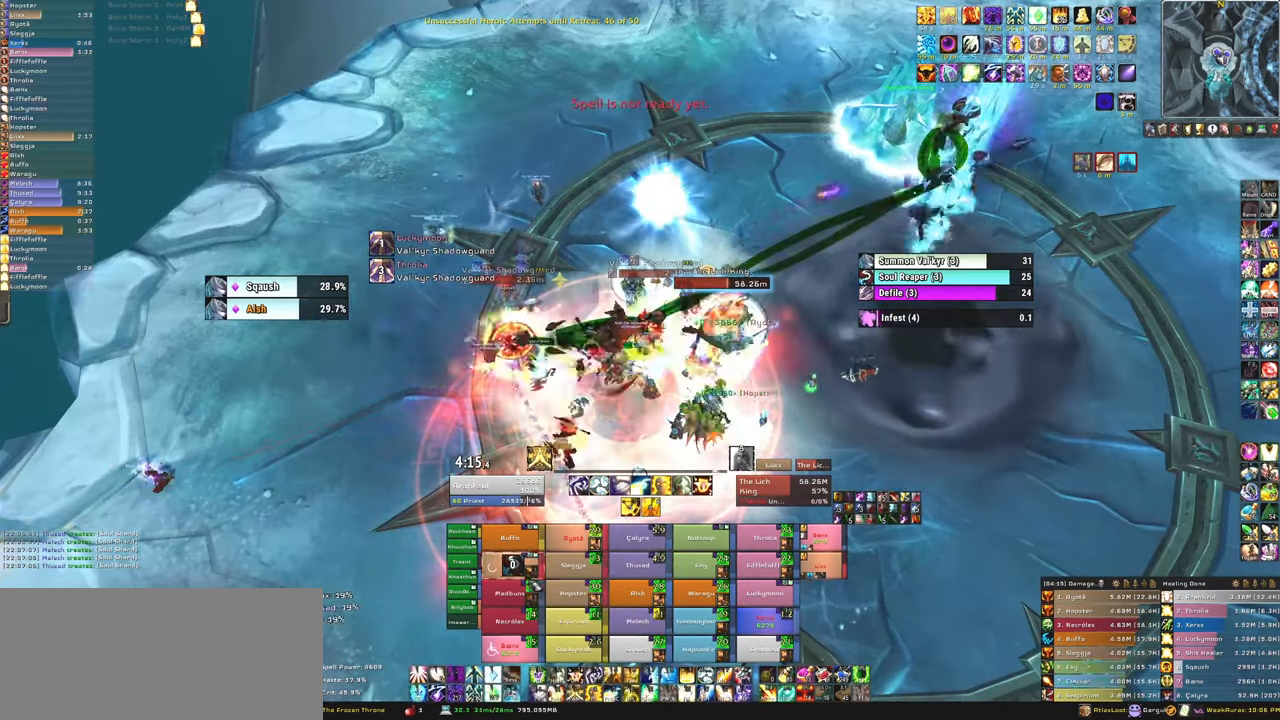
{"keys": ["3"], "mouse": [], "events": [[300, "3", "down"], [400, "3", "up"], [501, "3", "down"]]}